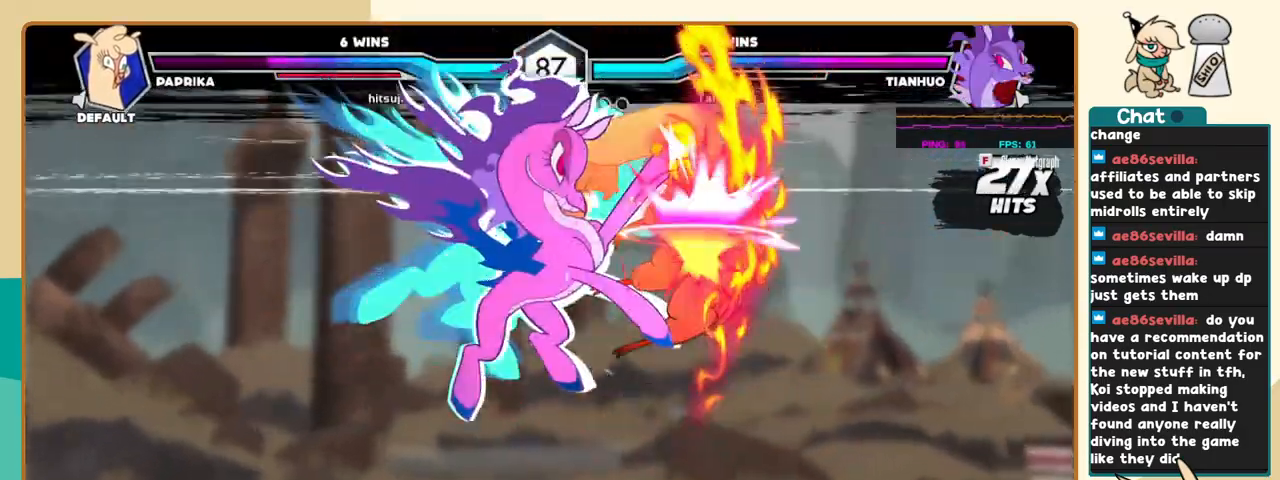
Gameplay with keyboard; each line is a JSON object with the keys held at the frame after it. "events" lists presses ("down") and releases ("up") of "a", "c", "d", "i", "j", "k", "l", "s", "x" and "z" between this image and that frame as [ms after this image, input, new state], when the widget could be followed in between. No other keys are recorded. Mouse input is not recorded.
{"keys": [], "events": []}
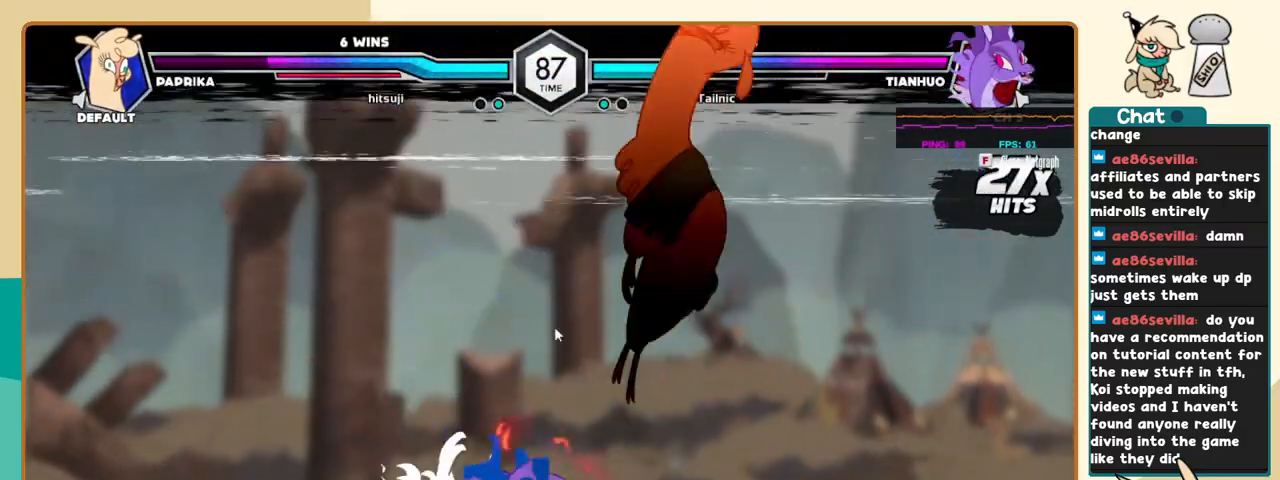
{"keys": [], "events": []}
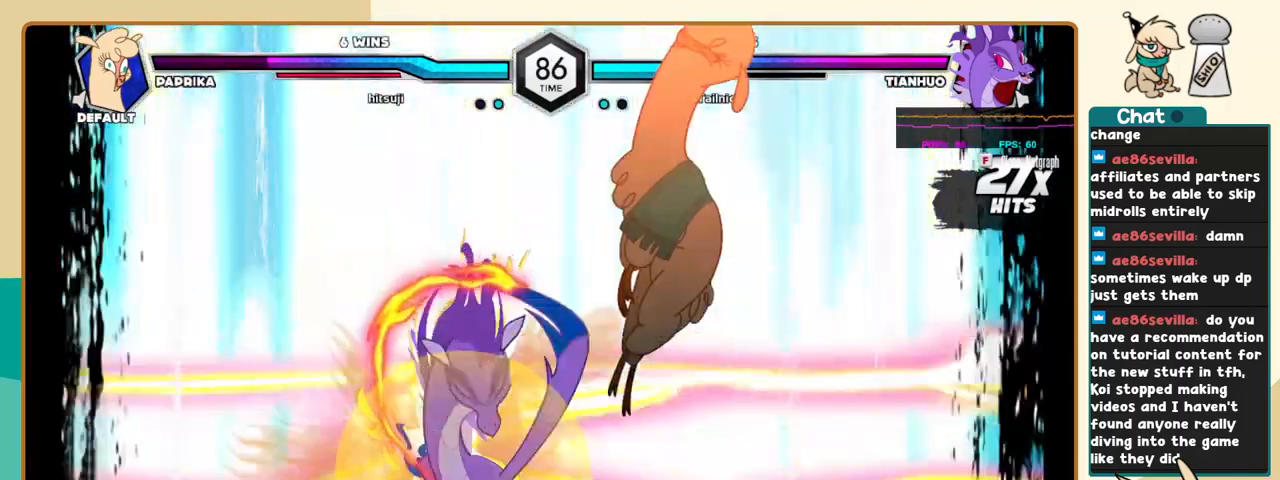
{"keys": ["l"], "events": [[333, "l", "down"]]}
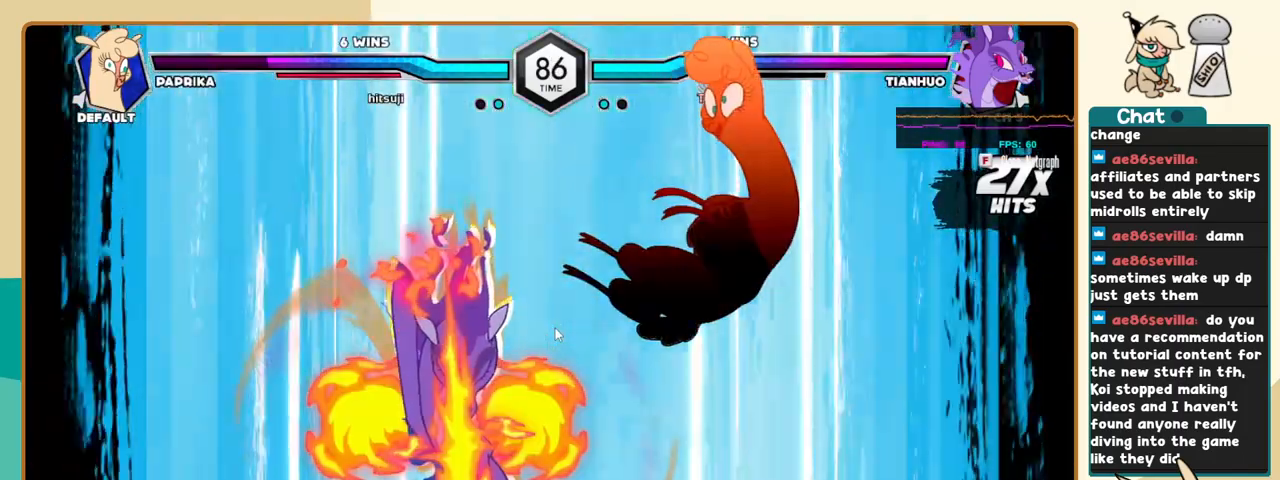
{"keys": ["l"], "events": []}
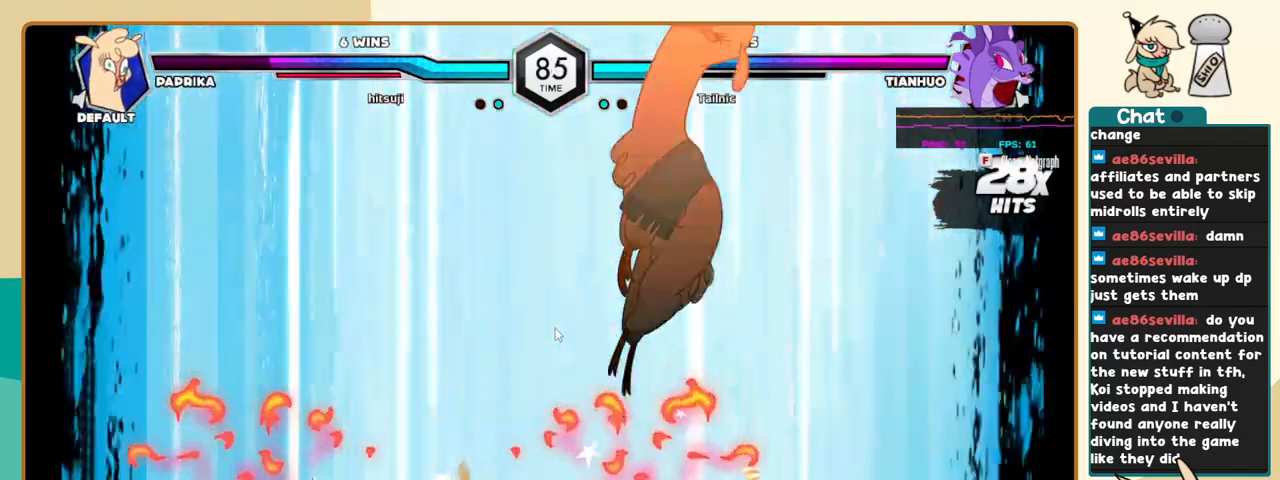
{"keys": ["k", "l"], "events": [[283, "k", "down"]]}
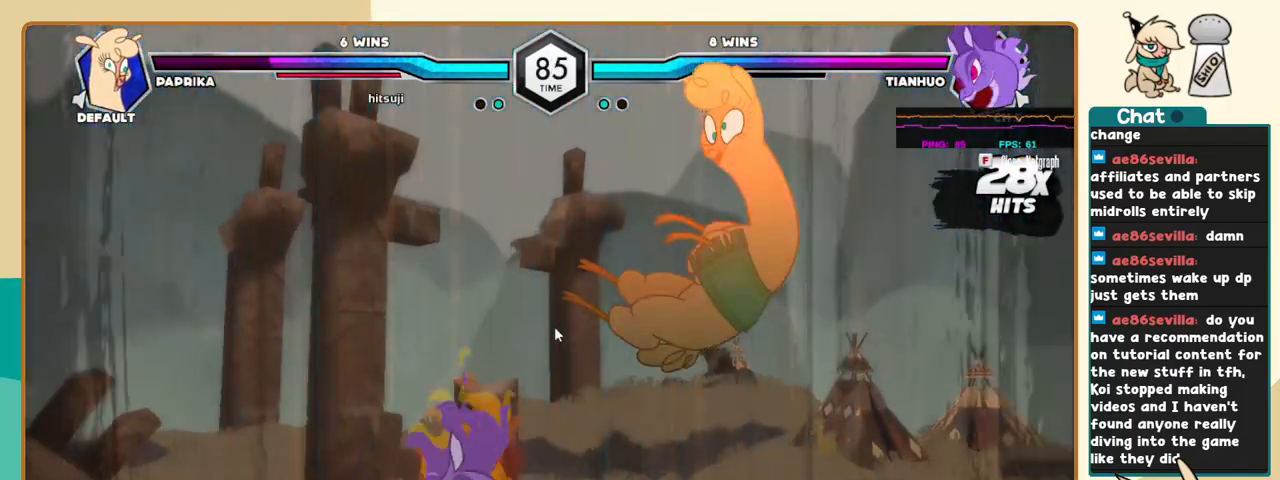
{"keys": ["k", "l"], "events": []}
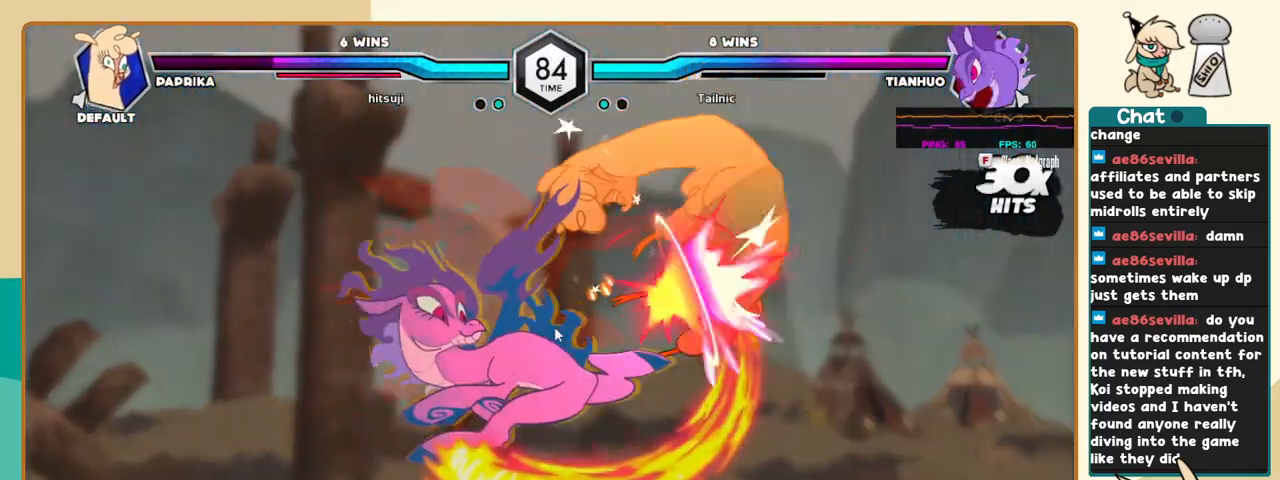
{"keys": ["l"], "events": [[116, "k", "up"]]}
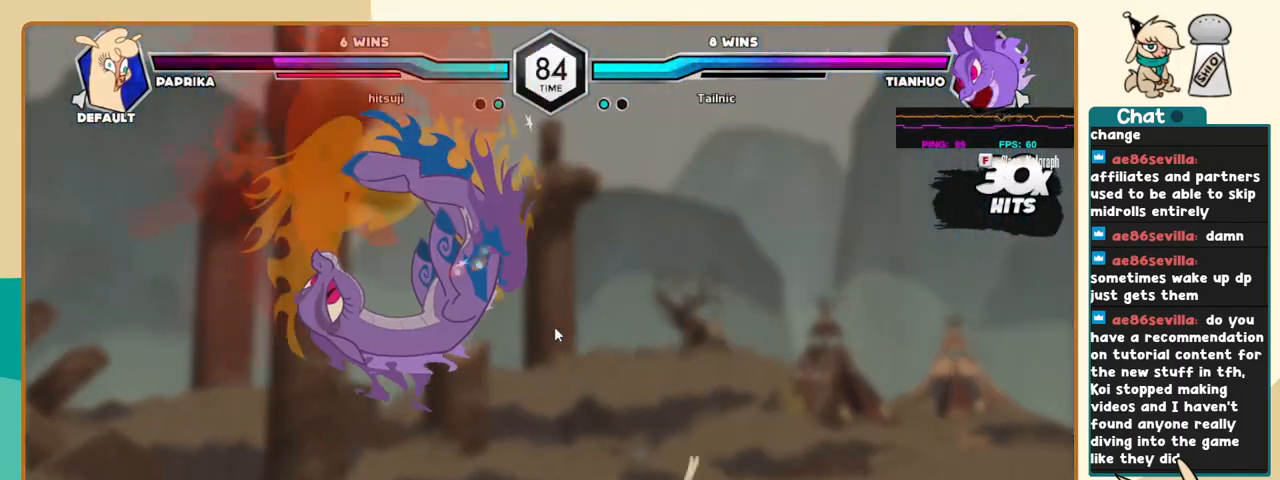
{"keys": ["l"], "events": []}
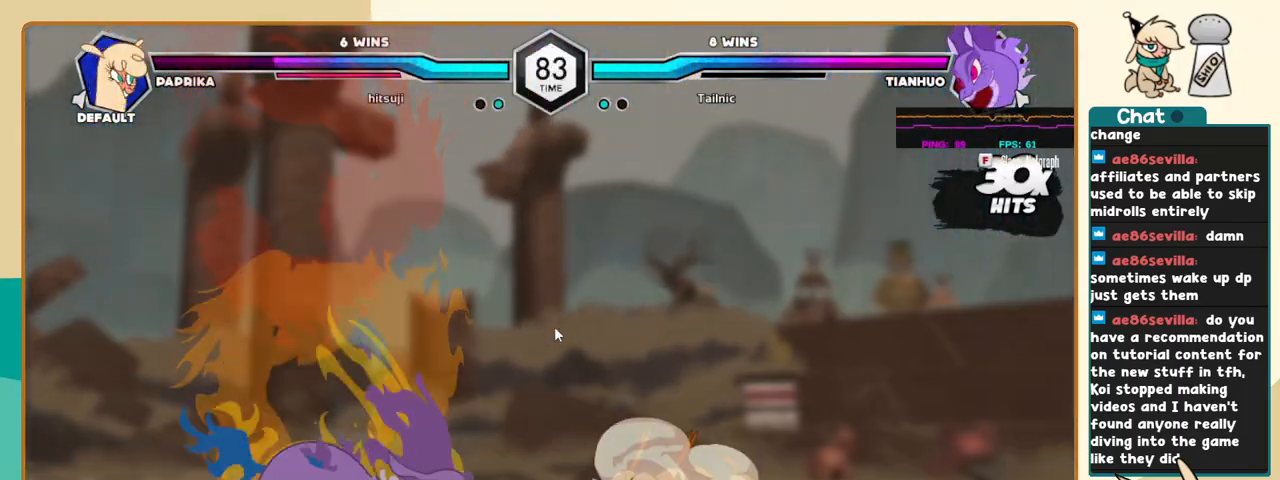
{"keys": ["j"], "events": [[333, "j", "down"], [383, "l", "up"], [433, "c", "down"], [483, "c", "up"]]}
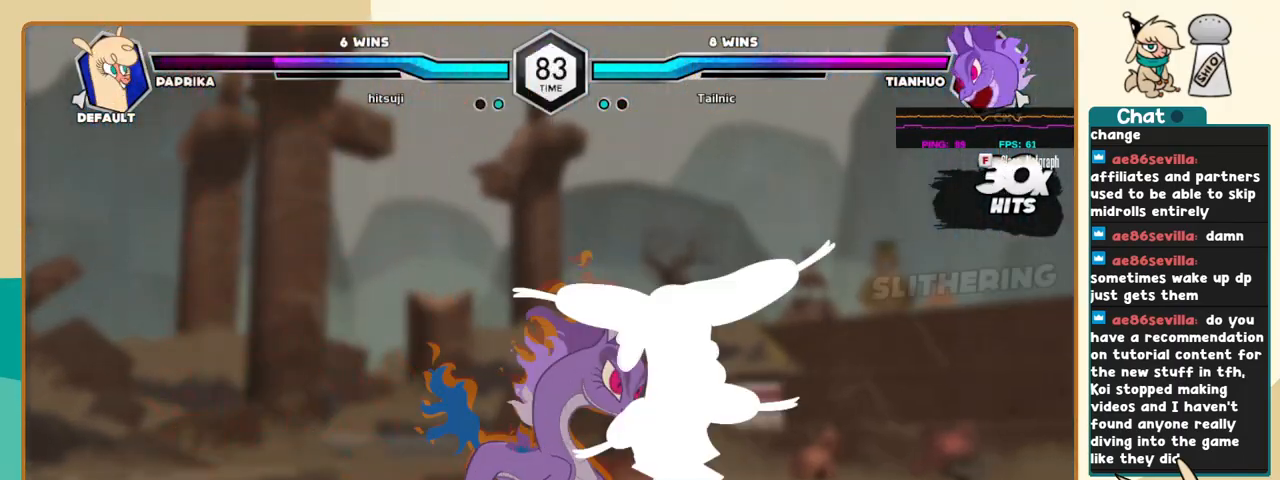
{"keys": ["j", "k"], "events": [[400, "k", "down"]]}
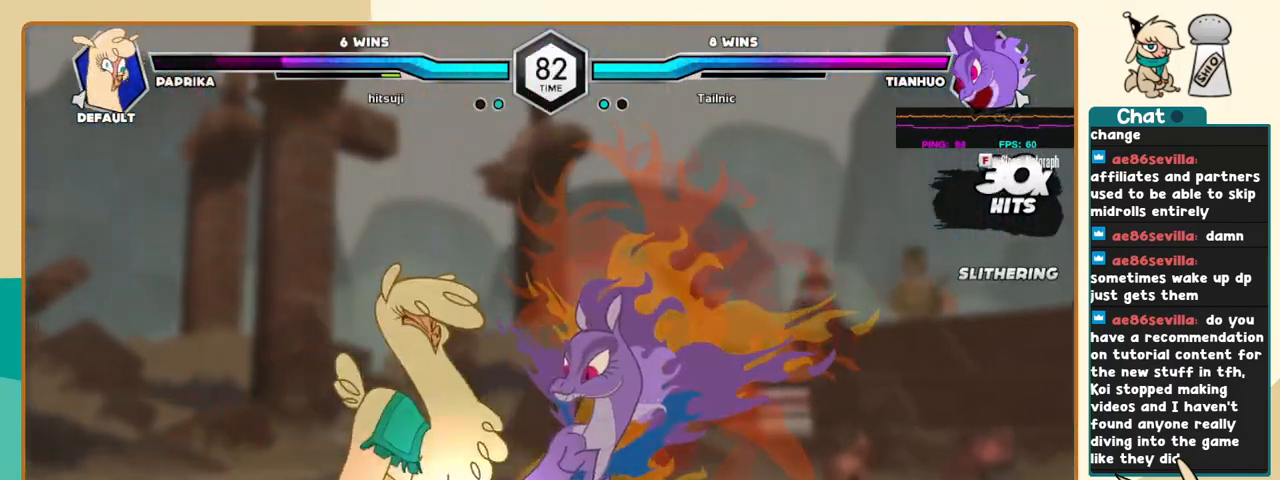
{"keys": ["j", "k"], "events": [[83, "k", "up"], [283, "k", "down"]]}
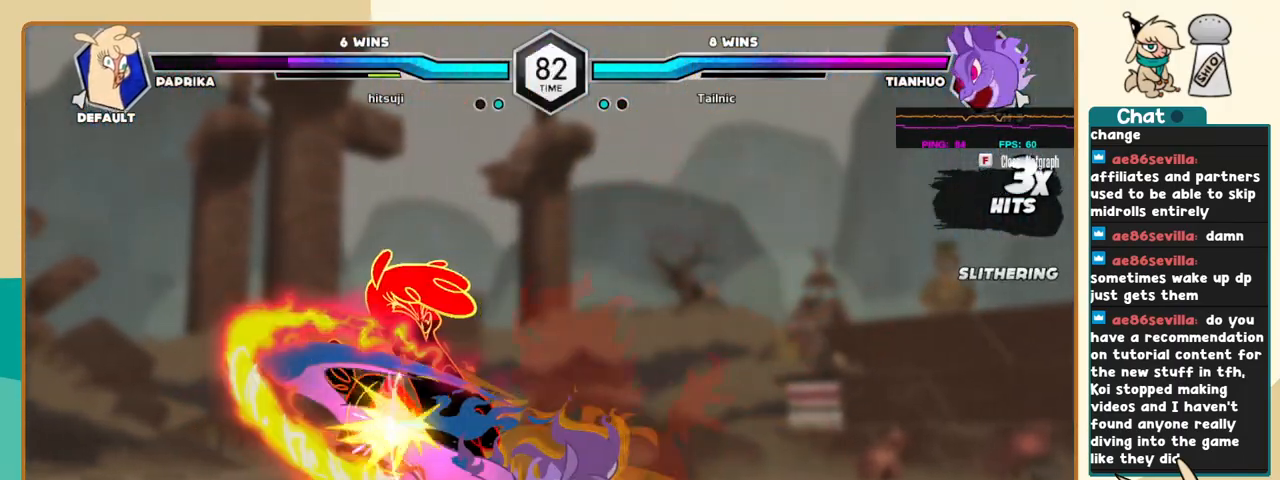
{"keys": ["j", "k"], "events": []}
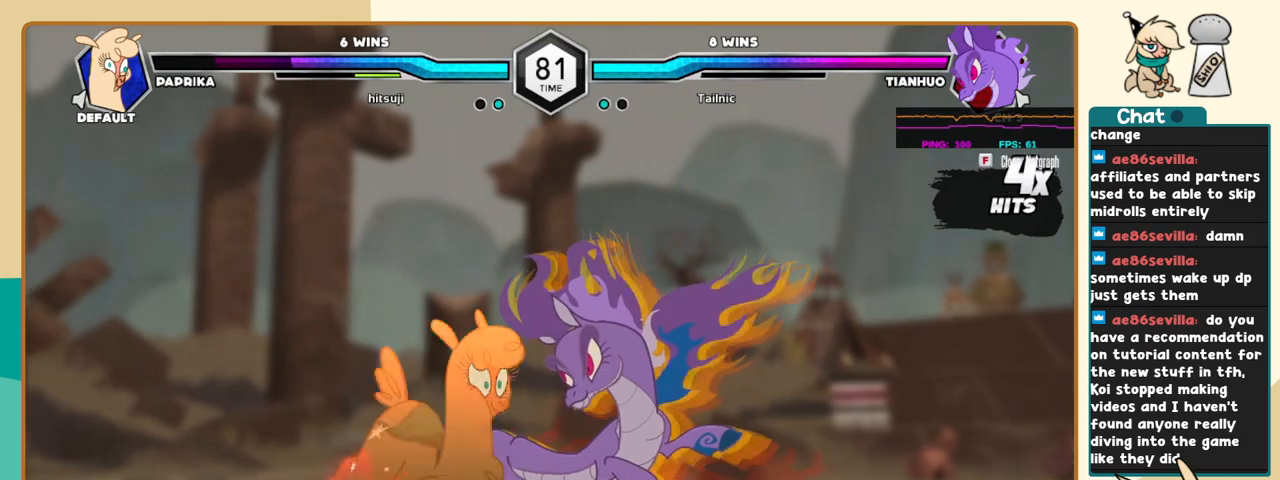
{"keys": ["j"], "events": [[350, "k", "up"]]}
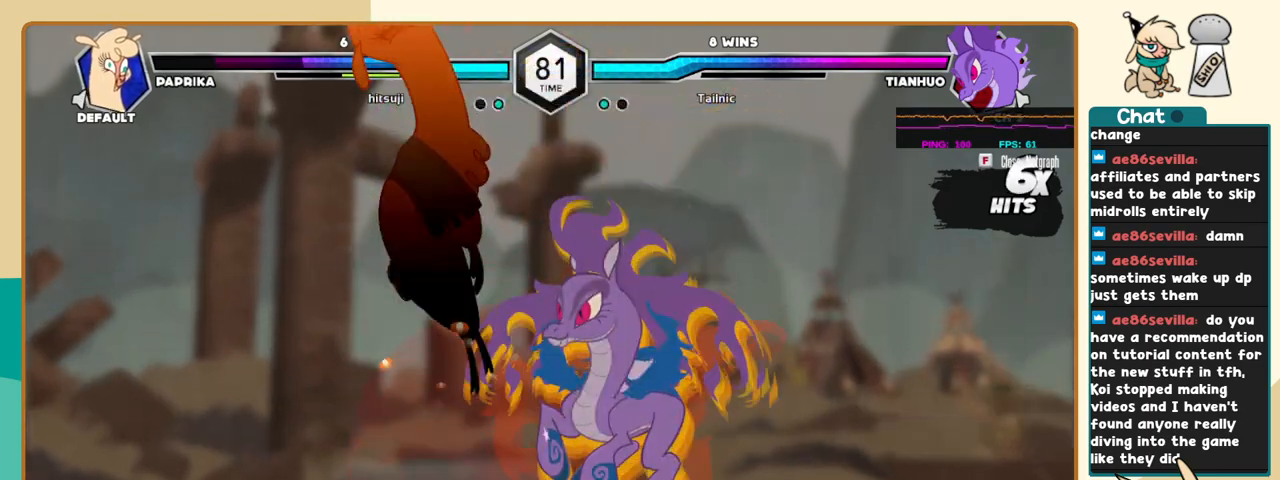
{"keys": ["j"], "events": []}
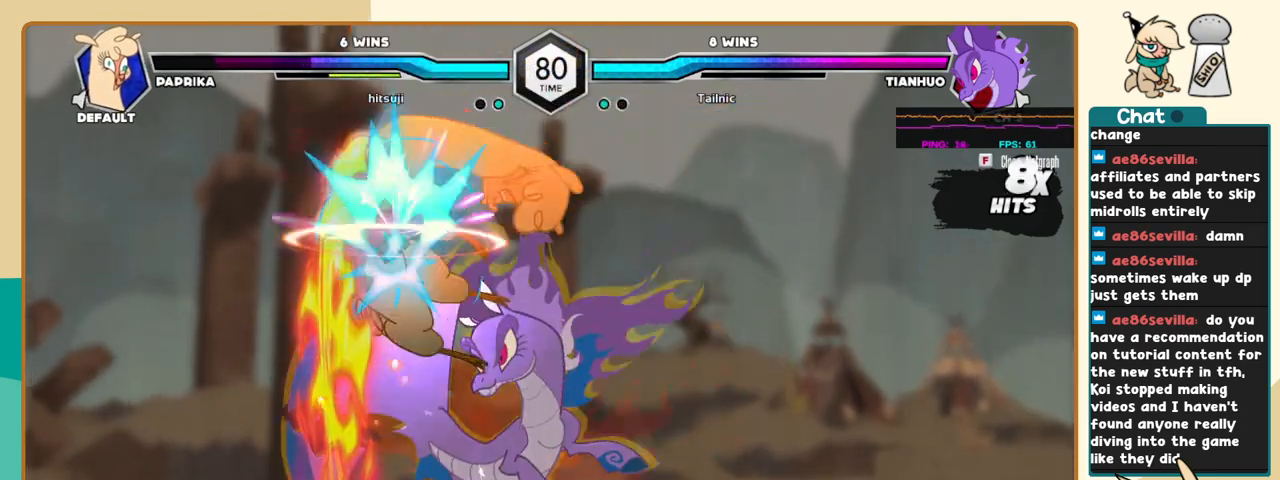
{"keys": ["j"], "events": []}
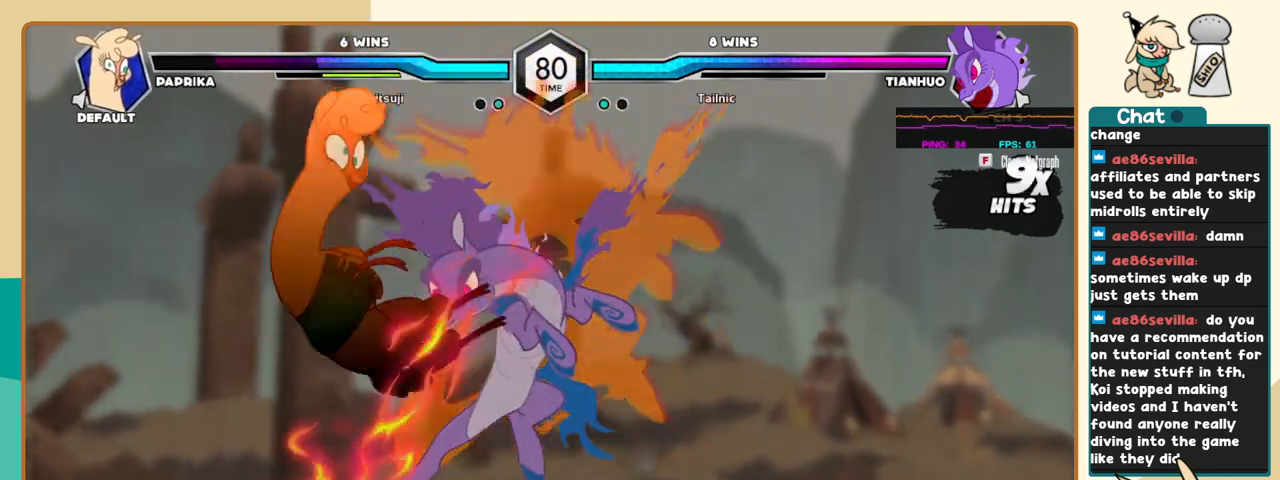
{"keys": ["c", "j"], "events": [[500, "c", "down"]]}
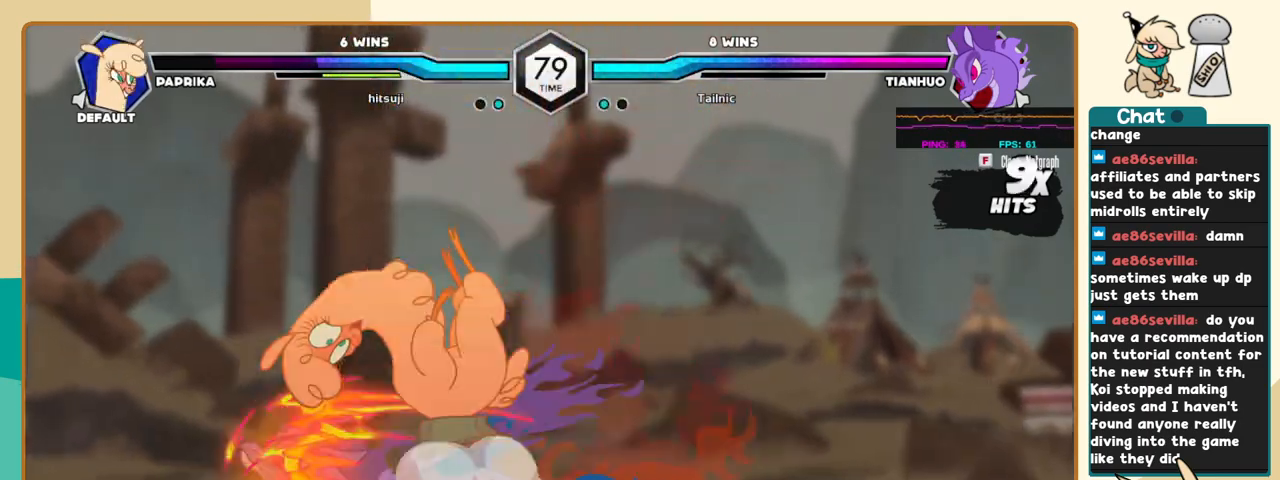
{"keys": ["c", "j"], "events": []}
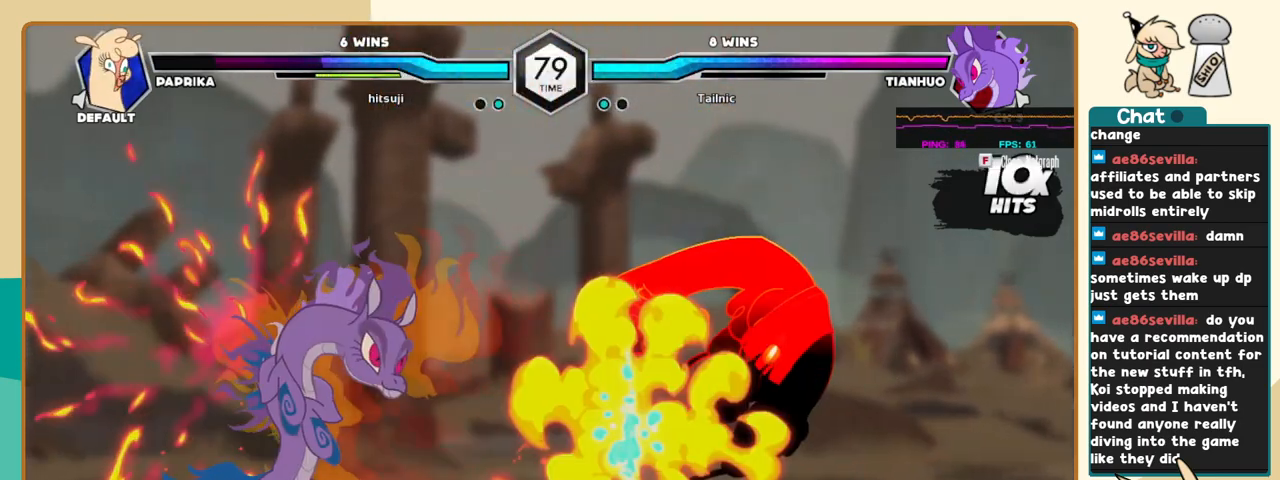
{"keys": ["c", "j"], "events": []}
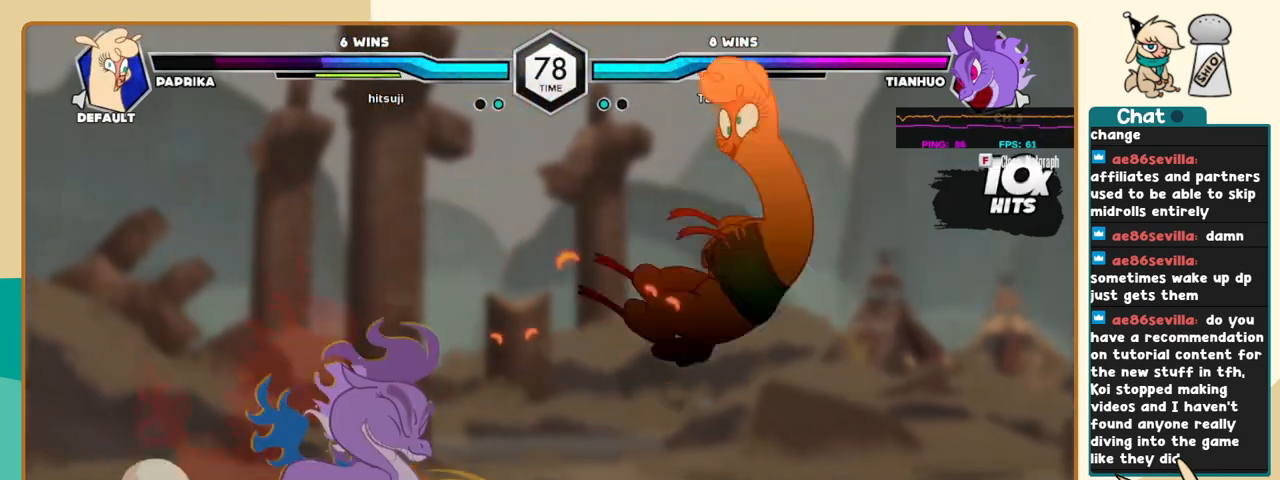
{"keys": ["c", "j"], "events": []}
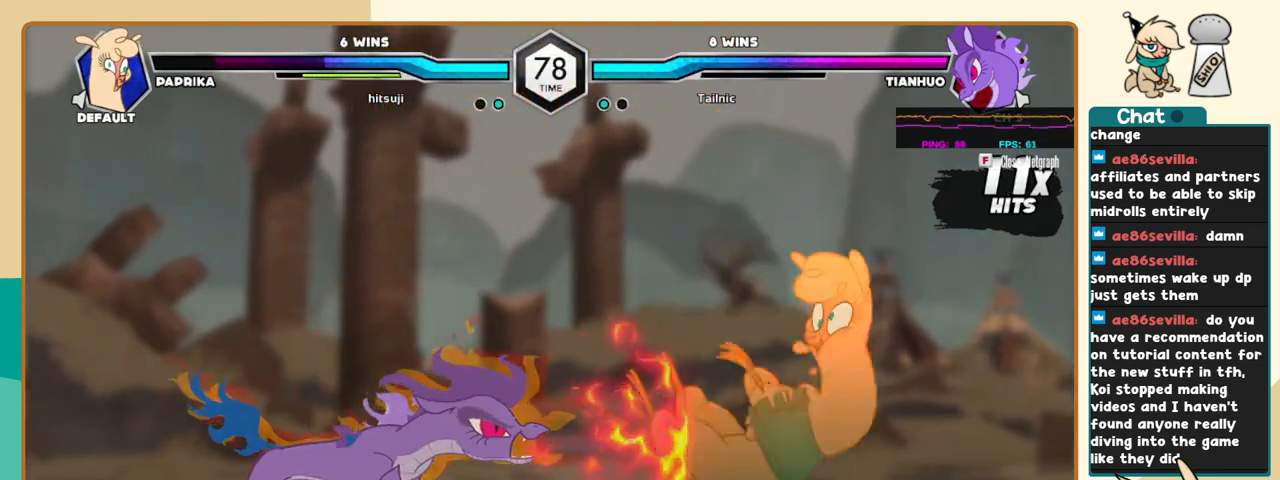
{"keys": [], "events": [[233, "c", "up"], [316, "j", "up"]]}
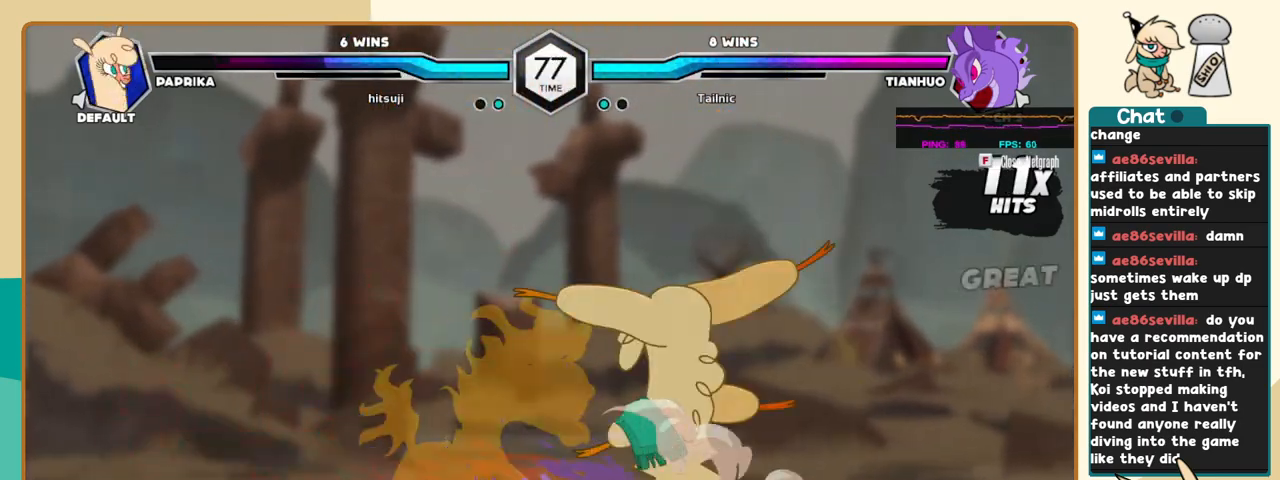
{"keys": ["j"], "events": [[150, "l", "down"], [333, "l", "up"], [383, "j", "down"]]}
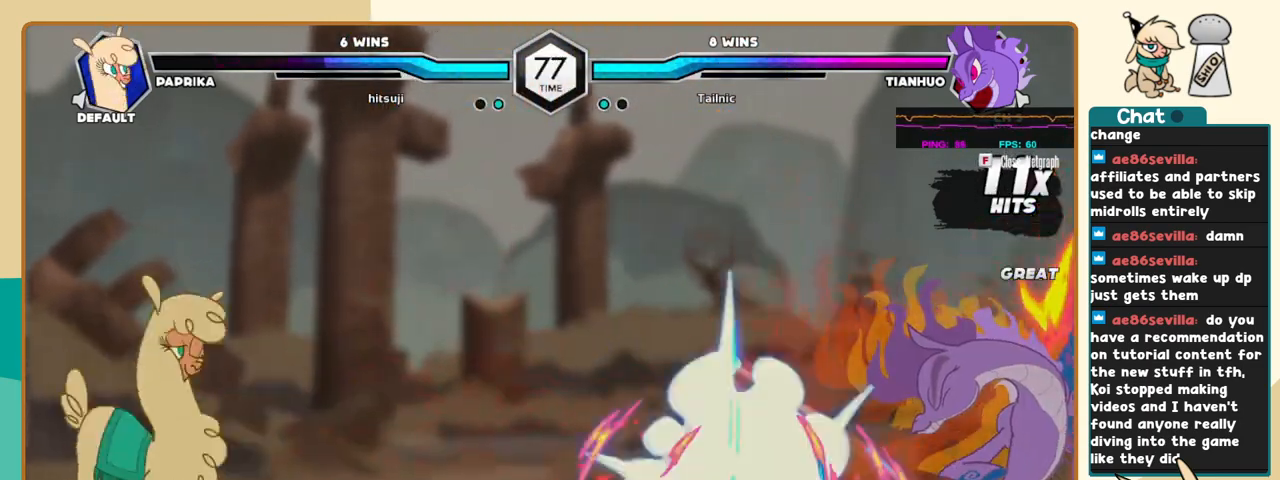
{"keys": ["j"], "events": [[116, "j", "up"], [216, "l", "down"], [400, "l", "up"], [500, "j", "down"]]}
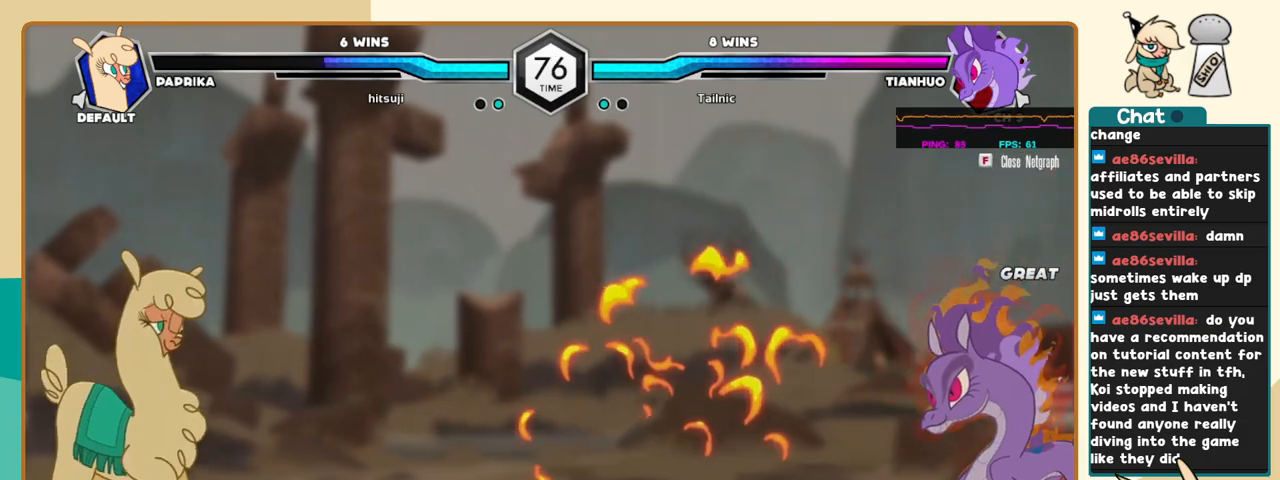
{"keys": [], "events": [[133, "j", "up"], [233, "l", "down"], [316, "l", "up"], [416, "j", "down"], [466, "j", "up"]]}
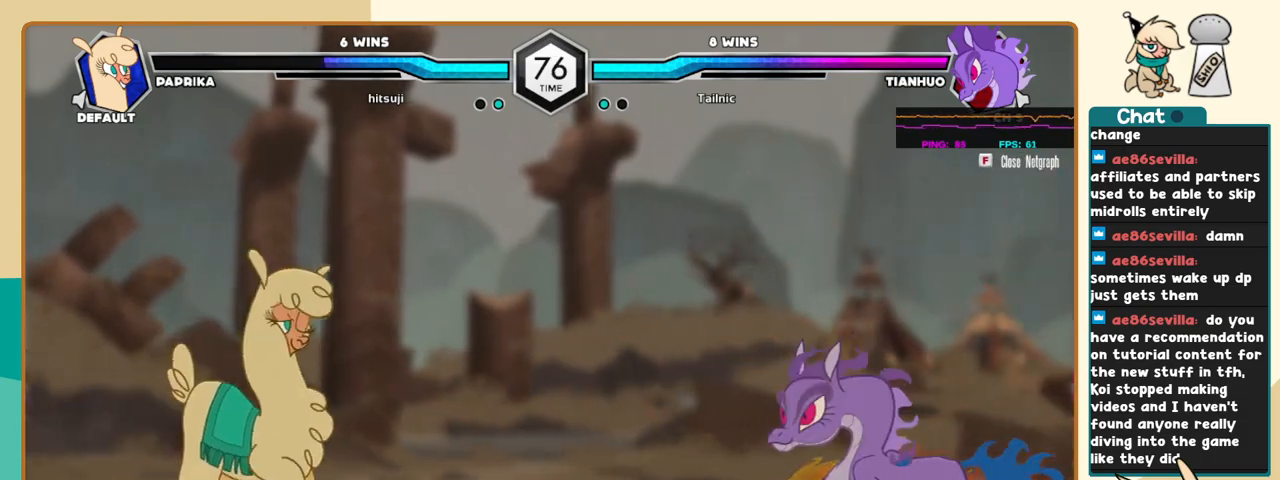
{"keys": ["l"], "events": [[16, "j", "down"], [433, "j", "up"], [483, "l", "down"]]}
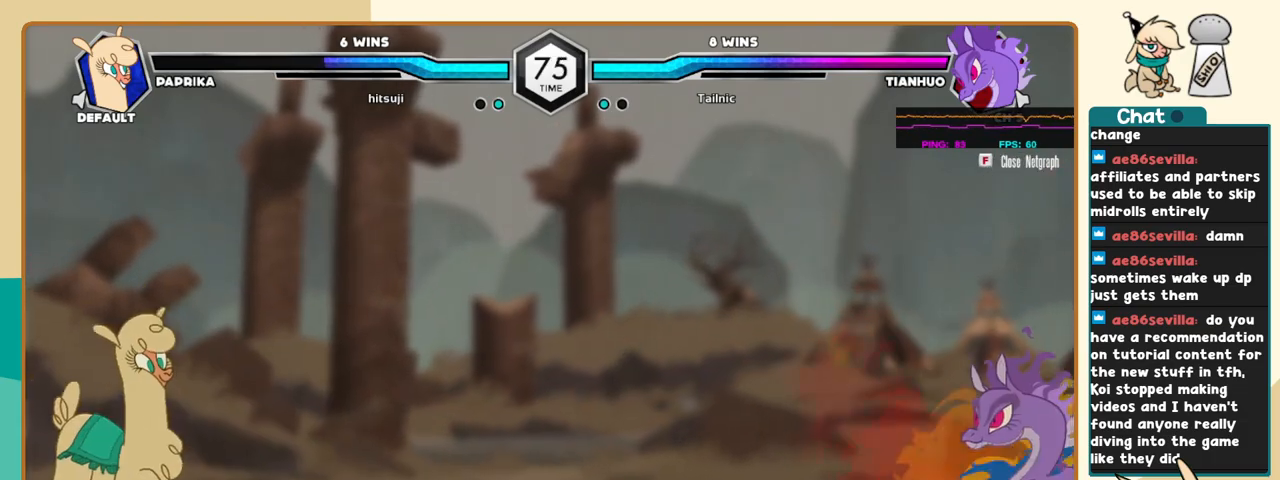
{"keys": ["l"], "events": [[116, "l", "up"], [400, "l", "down"]]}
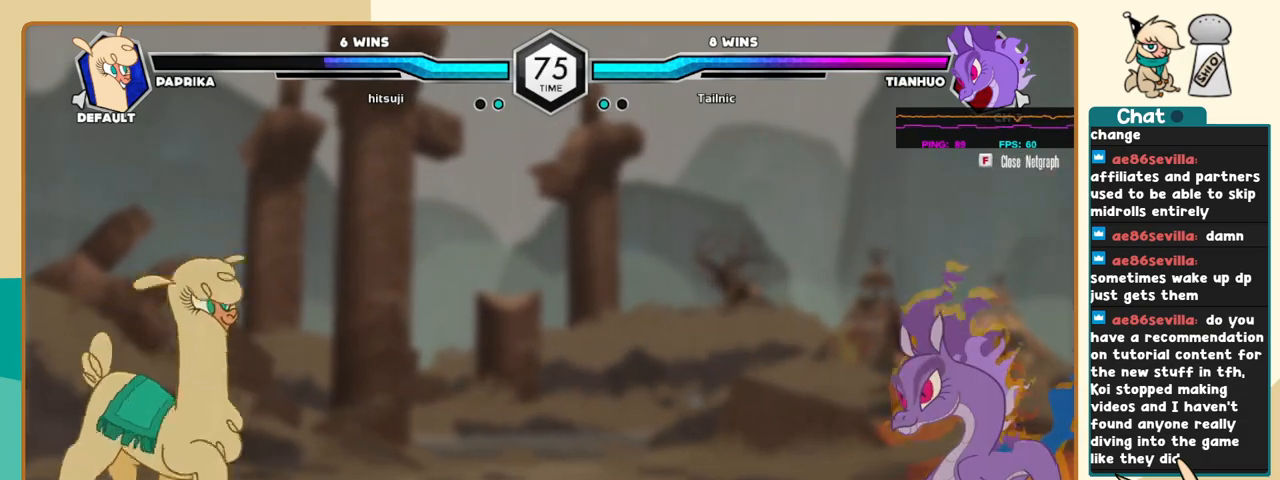
{"keys": ["j"], "events": [[33, "l", "up"], [233, "i", "down"], [316, "i", "up"], [316, "j", "down"]]}
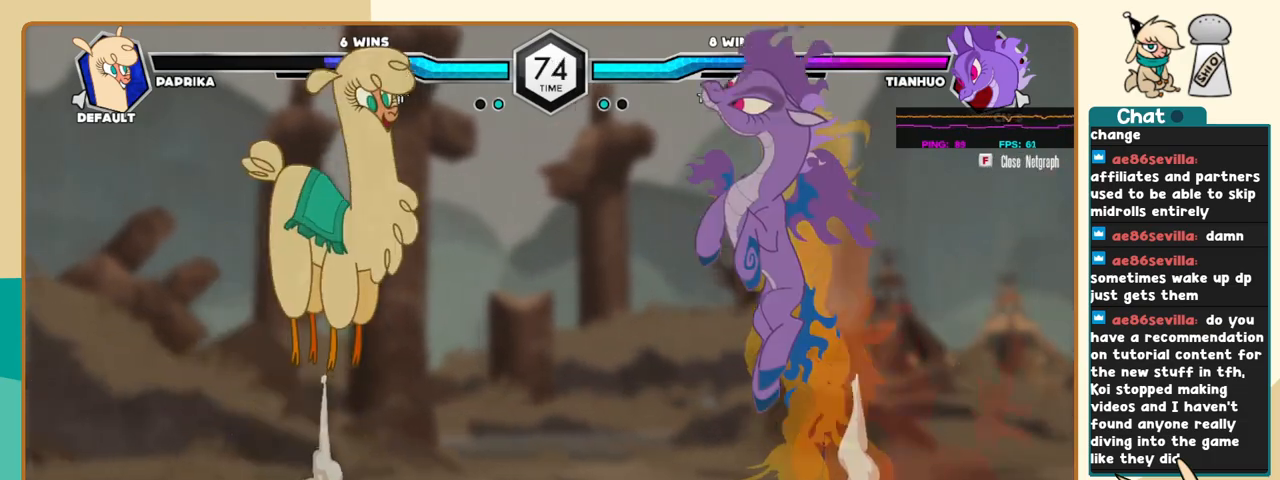
{"keys": ["l"], "events": [[433, "j", "up"], [483, "l", "down"]]}